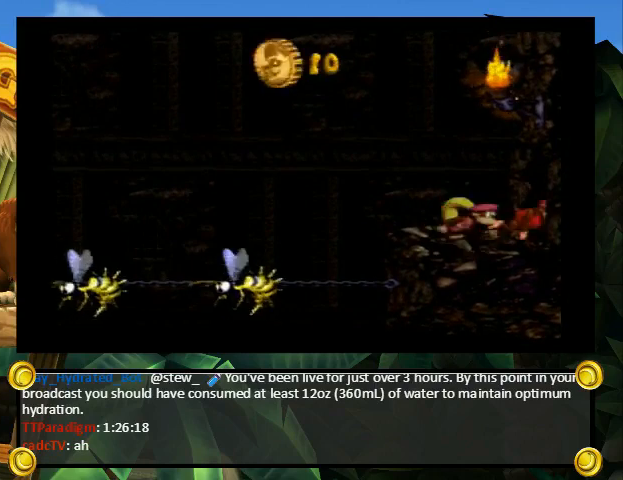
Gameplay with a controller (Nintendo layout); each line is a JSON object with the inputs held at the frame after it. "events" lists button and stick changes between this image and that frame as [ms after this image, input, new state], when the widget could be followed in between. Not read: L3 R3.
{"buttons": ["Y"], "events": [[33, "Y", "down"], [67, "Y", "up"], [133, "B", "down"], [133, "X", "down"], [167, "B", "up"], [167, "X", "up"], [167, "Y", "down"], [200, "X", "down"], [233, "A", "down"], [233, "X", "up"], [233, "Y", "up"], [300, "X", "down"], [333, "A", "up"], [333, "X", "up"], [333, "Y", "down"], [400, "Y", "up"], [433, "A", "down"], [467, "A", "up"], [467, "B", "down"], [467, "X", "down"], [467, "Y", "down"], [500, "B", "up"], [500, "X", "up"]]}
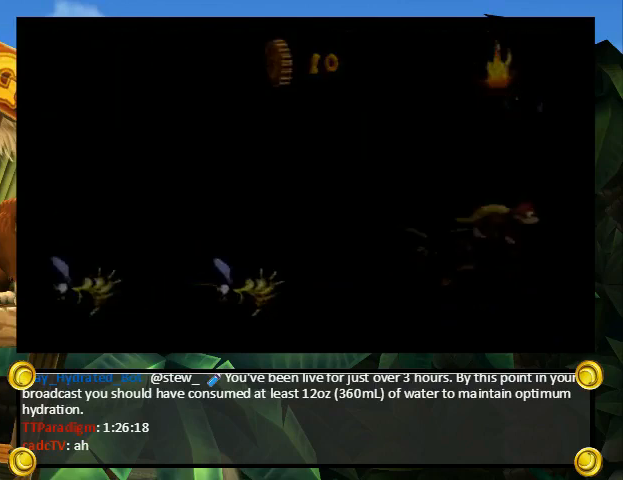
{"buttons": [], "events": [[33, "B", "down"], [33, "Y", "up"], [67, "B", "up"]]}
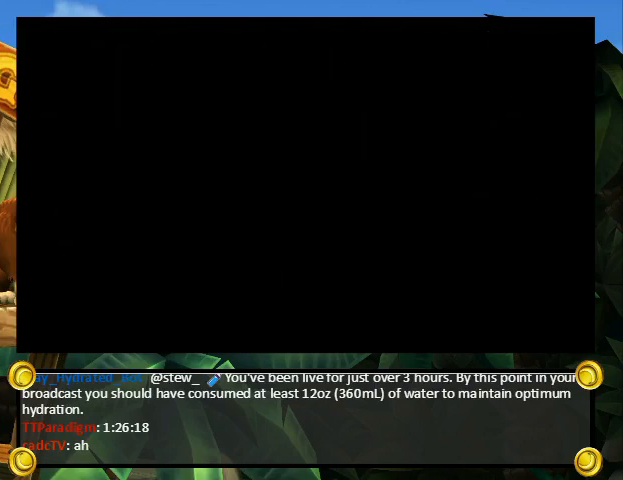
{"buttons": [], "events": []}
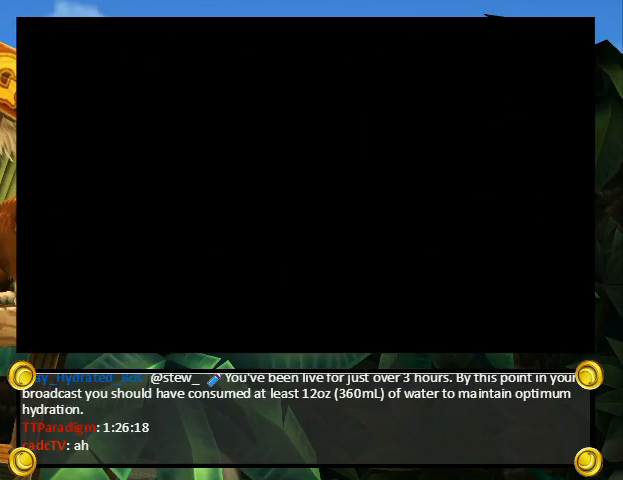
{"buttons": [], "events": []}
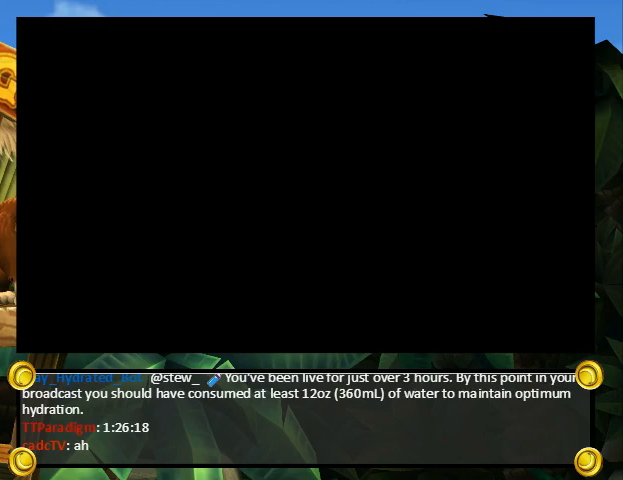
{"buttons": [], "events": []}
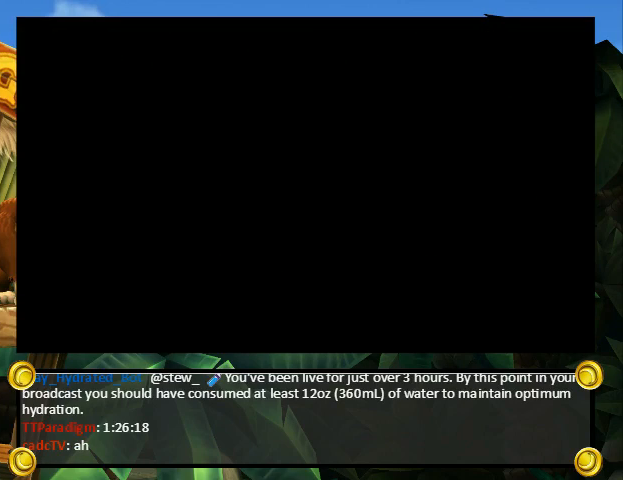
{"buttons": [], "events": []}
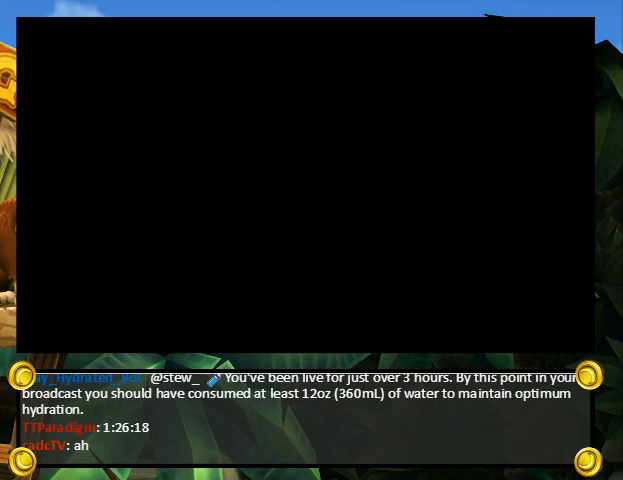
{"buttons": ["Y", "DPAD_UP", "DPAD_LEFT"], "events": [[300, "DPAD_LEFT", "down"], [300, "DPAD_UP", "down"], [300, "Y", "down"]]}
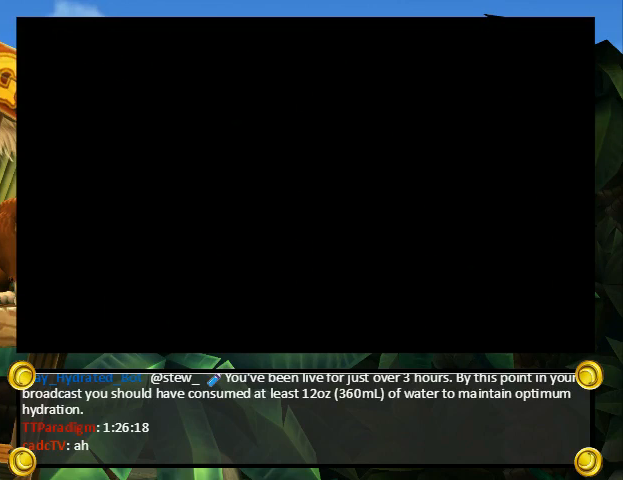
{"buttons": ["B", "Y", "DPAD_UP", "DPAD_LEFT"], "events": [[467, "B", "down"]]}
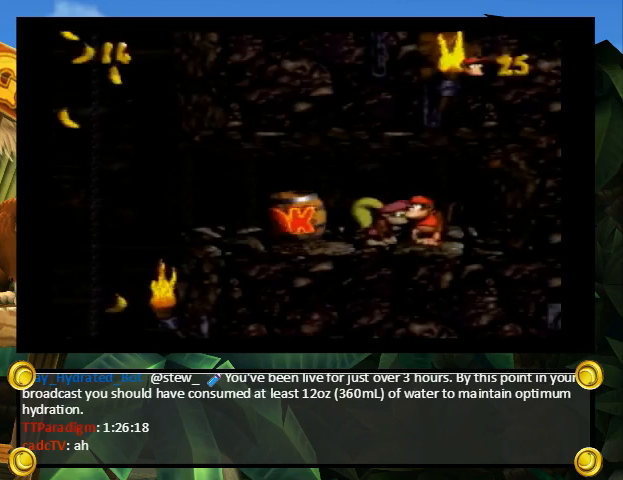
{"buttons": ["Y", "DPAD_UP", "DPAD_LEFT"], "events": [[100, "B", "up"], [400, "Y", "up"], [433, "Y", "down"]]}
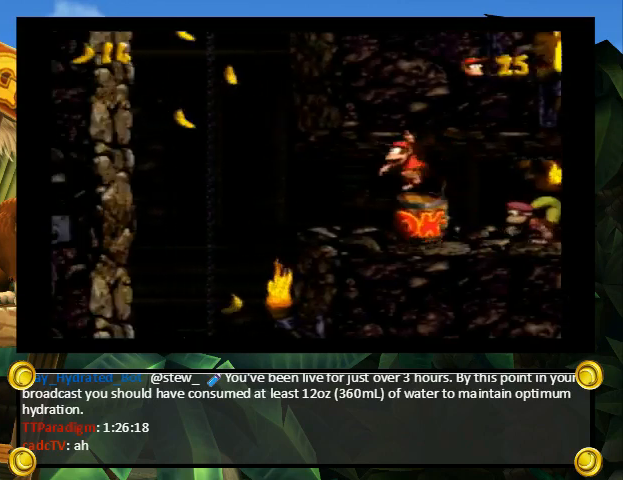
{"buttons": ["B", "Y", "DPAD_UP", "DPAD_RIGHT"], "events": [[33, "B", "down"], [167, "B", "up"], [267, "B", "down"], [367, "DPAD_LEFT", "up"], [400, "DPAD_RIGHT", "down"]]}
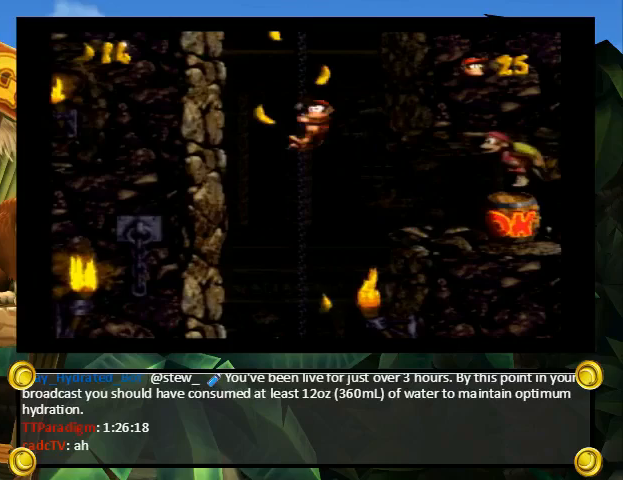
{"buttons": ["Y", "DPAD_UP", "DPAD_LEFT"], "events": [[67, "B", "up"], [100, "DPAD_LEFT", "down"], [100, "DPAD_RIGHT", "up"], [300, "B", "down"], [500, "B", "up"]]}
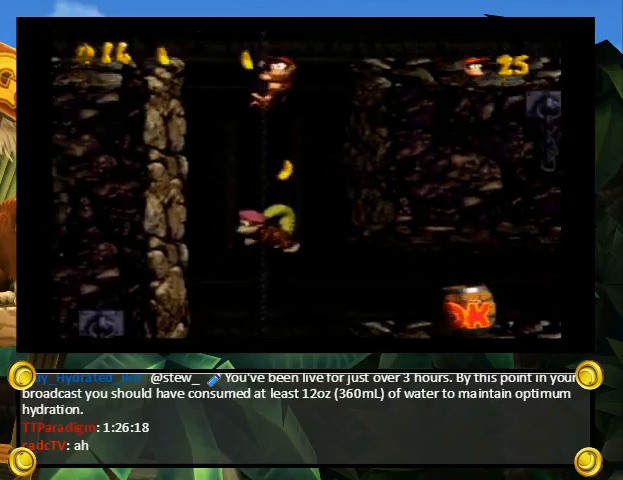
{"buttons": ["Y", "DPAD_UP", "DPAD_LEFT"], "events": [[333, "B", "down"], [500, "B", "up"]]}
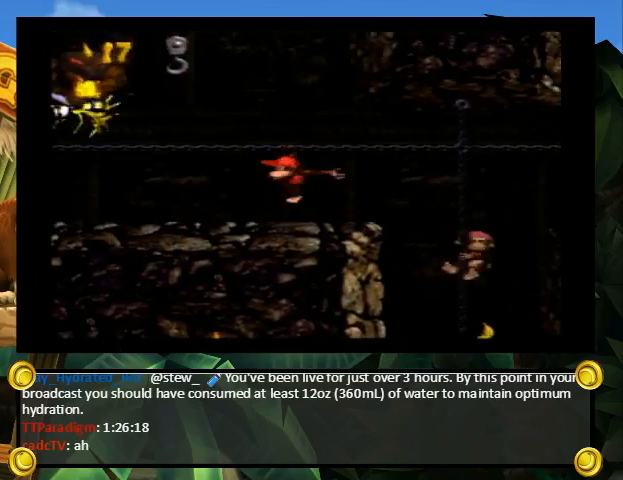
{"buttons": ["B", "Y", "DPAD_UP", "DPAD_LEFT"], "events": [[133, "B", "down"], [333, "B", "up"], [433, "B", "down"]]}
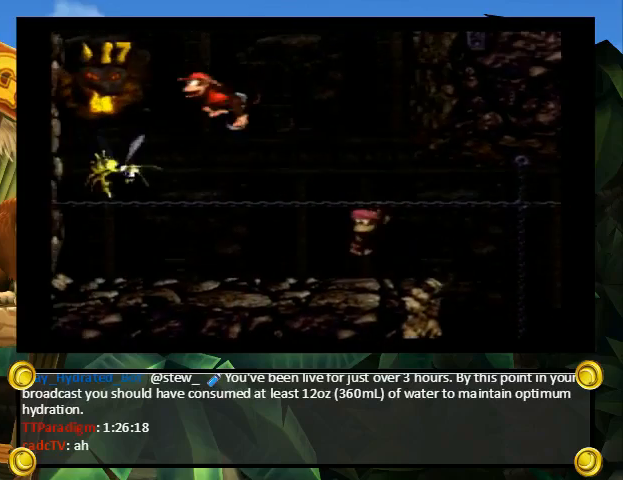
{"buttons": ["Y", "DPAD_UP", "DPAD_RIGHT"], "events": [[167, "B", "up"], [167, "DPAD_LEFT", "up"], [200, "DPAD_RIGHT", "down"], [233, "B", "down"], [433, "B", "up"]]}
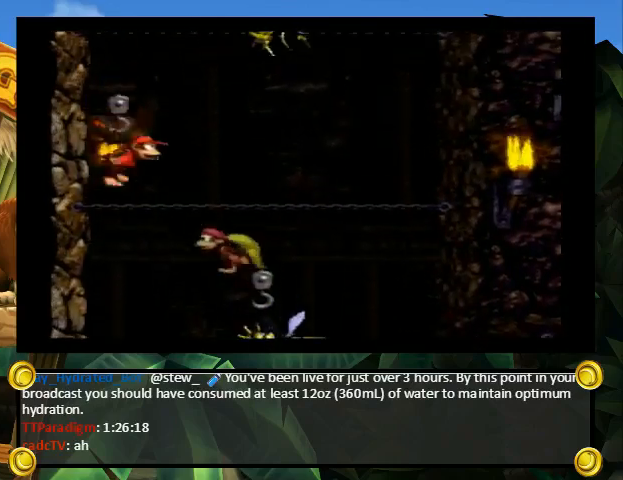
{"buttons": ["Y", "DPAD_UP", "DPAD_RIGHT"], "events": [[167, "B", "down"], [500, "B", "up"]]}
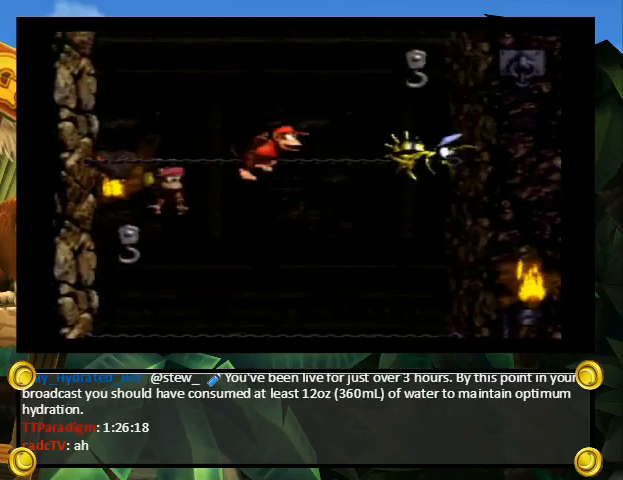
{"buttons": ["B", "Y", "DPAD_UP", "DPAD_LEFT"], "events": [[167, "B", "down"], [233, "DPAD_RIGHT", "up"], [367, "B", "up"], [467, "B", "down"], [467, "DPAD_LEFT", "down"]]}
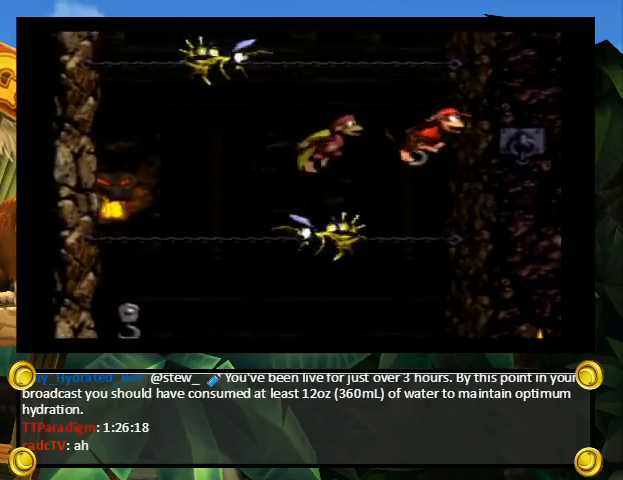
{"buttons": ["Y", "DPAD_UP", "DPAD_LEFT"], "events": [[133, "B", "up"]]}
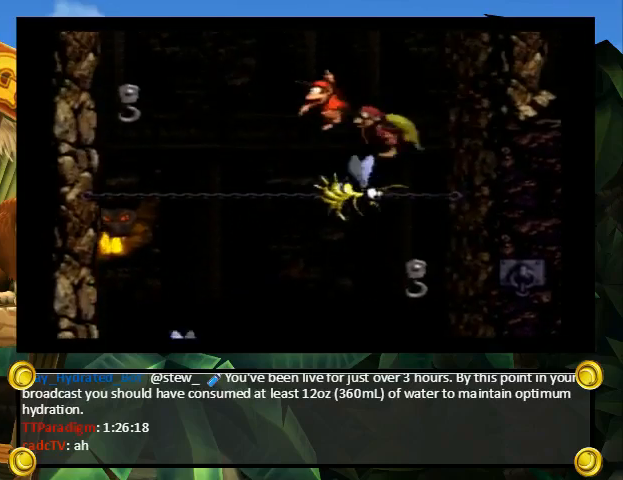
{"buttons": ["B", "Y", "DPAD_UP", "DPAD_RIGHT"], "events": [[133, "B", "down"], [300, "B", "up"], [400, "B", "down"], [433, "DPAD_LEFT", "up"], [467, "DPAD_RIGHT", "down"]]}
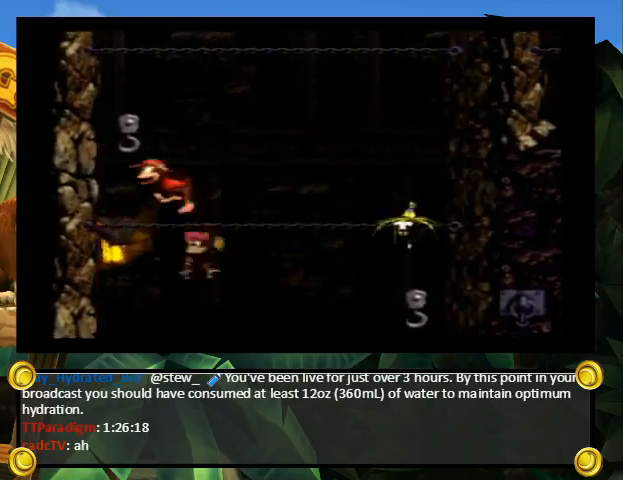
{"buttons": ["Y", "DPAD_UP"], "events": [[67, "B", "up"], [333, "B", "down"], [400, "DPAD_RIGHT", "up"], [467, "B", "up"]]}
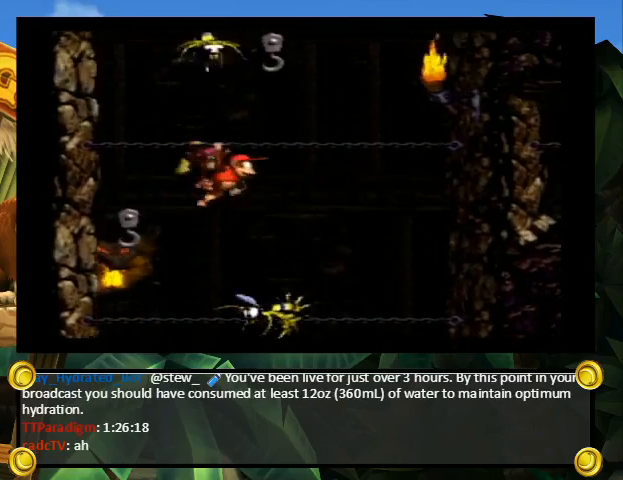
{"buttons": ["B", "Y", "DPAD_UP", "DPAD_RIGHT"], "events": [[33, "DPAD_LEFT", "down"], [200, "B", "down"], [367, "B", "up"], [433, "DPAD_LEFT", "up"], [500, "B", "down"], [500, "DPAD_RIGHT", "down"]]}
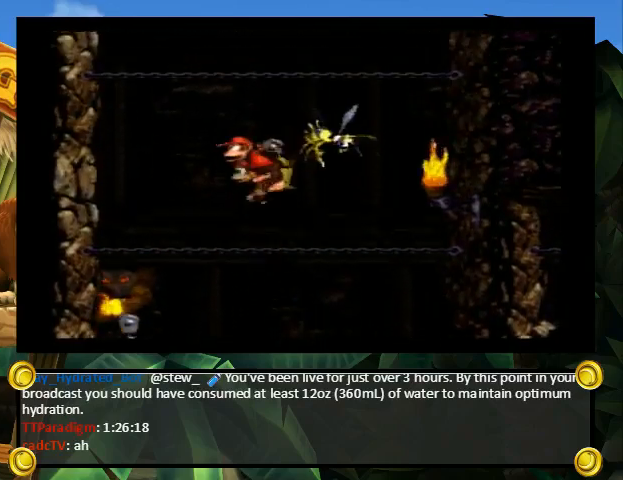
{"buttons": ["Y", "DPAD_UP", "DPAD_RIGHT"], "events": [[100, "B", "up"], [200, "B", "down"], [433, "B", "up"]]}
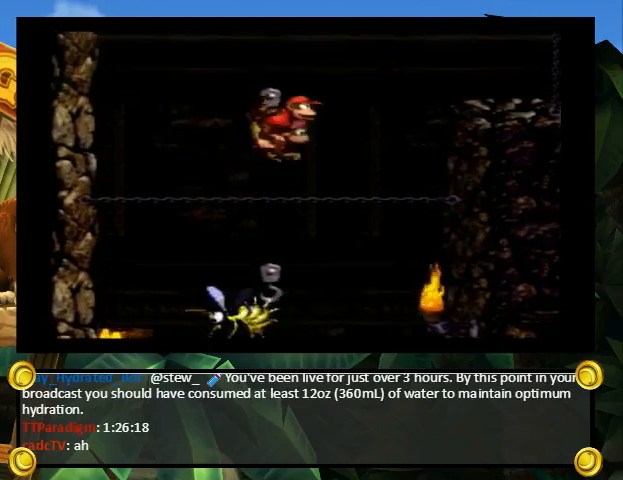
{"buttons": ["B", "Y", "DPAD_UP", "DPAD_RIGHT"], "events": [[300, "B", "down"]]}
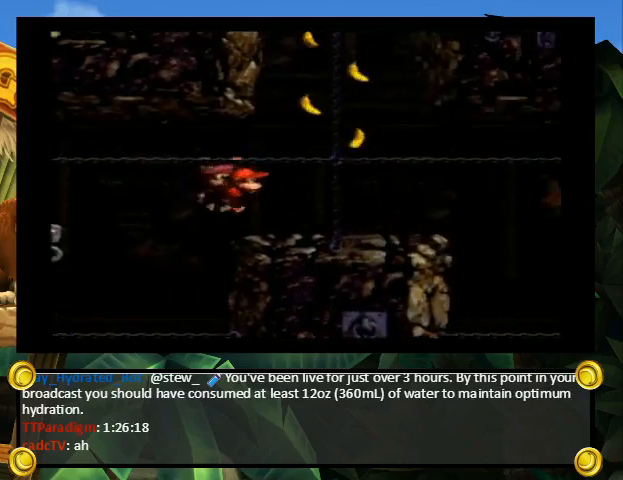
{"buttons": ["Y", "DPAD_UP", "DPAD_RIGHT"], "events": [[100, "B", "up"], [167, "DPAD_RIGHT", "up"], [200, "DPAD_LEFT", "down"], [233, "B", "down"], [300, "DPAD_LEFT", "up"], [333, "DPAD_RIGHT", "down"], [500, "B", "up"]]}
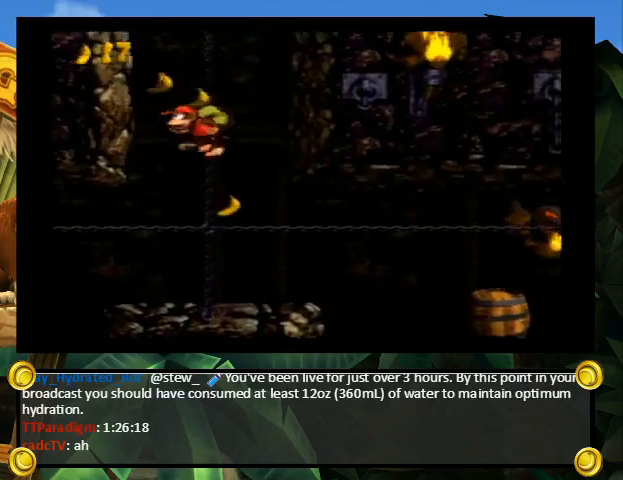
{"buttons": ["B", "Y", "DPAD_UP", "DPAD_LEFT"], "events": [[33, "DPAD_RIGHT", "up"], [67, "DPAD_LEFT", "down"], [133, "B", "down"]]}
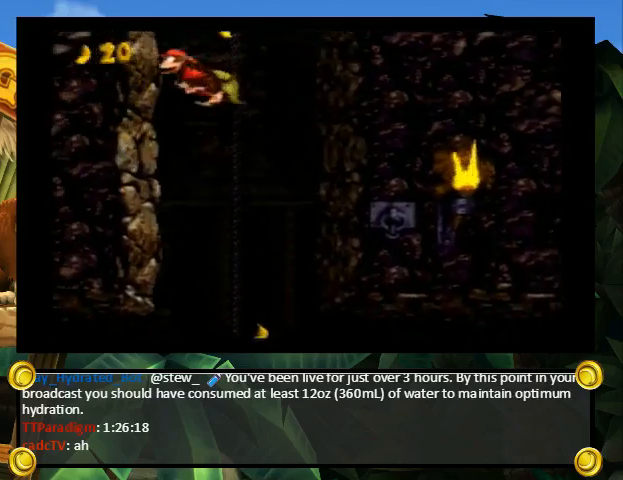
{"buttons": ["Y", "DPAD_LEFT"], "events": [[133, "DPAD_UP", "up"], [167, "B", "up"]]}
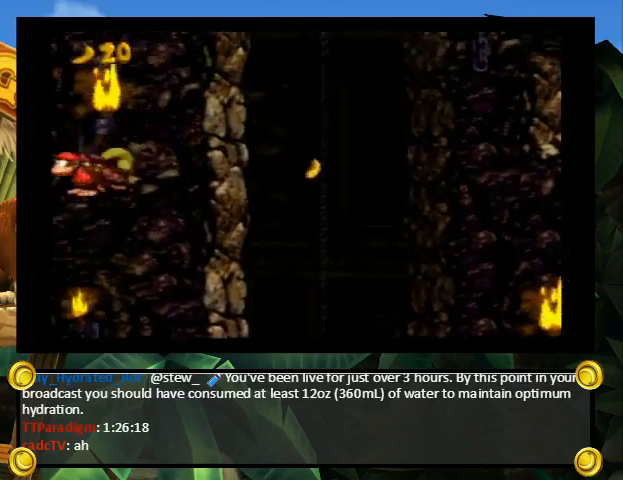
{"buttons": ["Y", "DPAD_RIGHT"], "events": [[133, "DPAD_LEFT", "up"], [167, "DPAD_RIGHT", "down"]]}
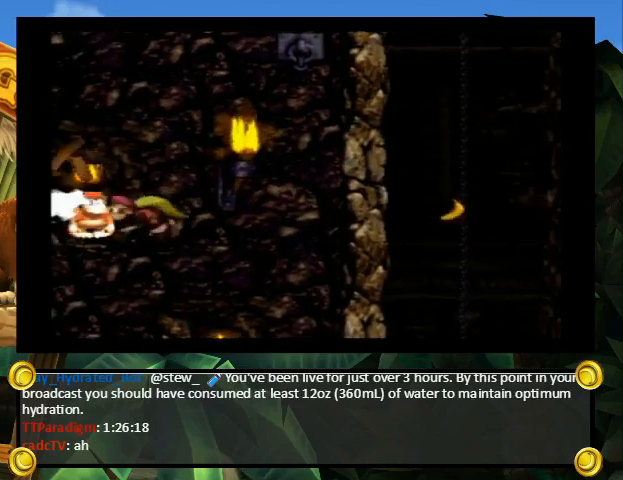
{"buttons": ["B", "Y", "DPAD_UP", "DPAD_RIGHT"], "events": [[33, "Y", "up"], [100, "Y", "down"], [400, "DPAD_UP", "down"], [467, "B", "down"]]}
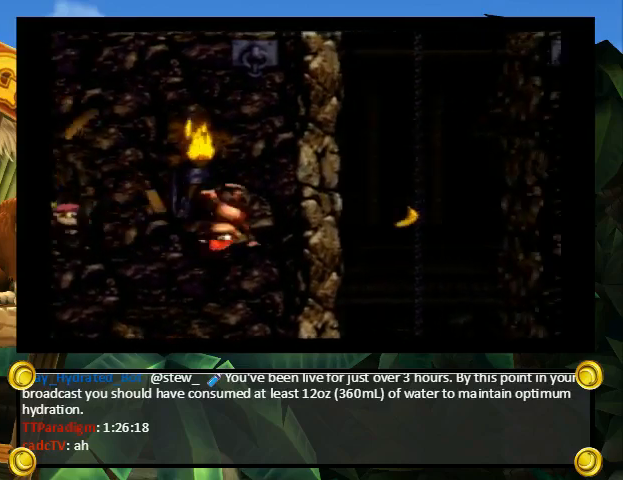
{"buttons": ["B", "Y", "DPAD_UP", "DPAD_RIGHT"], "events": [[100, "B", "up"], [233, "B", "down"], [233, "DPAD_RIGHT", "up"], [267, "DPAD_LEFT", "down"], [333, "DPAD_LEFT", "up"], [367, "DPAD_RIGHT", "down"]]}
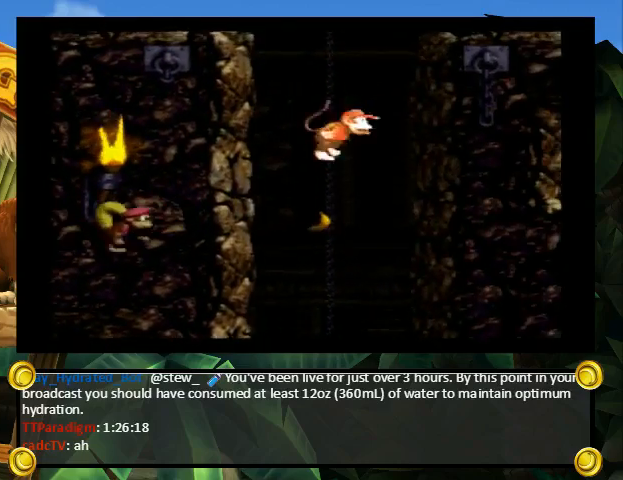
{"buttons": ["B", "Y", "DPAD_UP", "DPAD_RIGHT"], "events": [[33, "B", "up"], [33, "DPAD_LEFT", "down"], [33, "DPAD_RIGHT", "up"], [133, "B", "down"], [167, "B", "up"], [433, "B", "down"], [500, "DPAD_LEFT", "up"], [500, "DPAD_RIGHT", "down"]]}
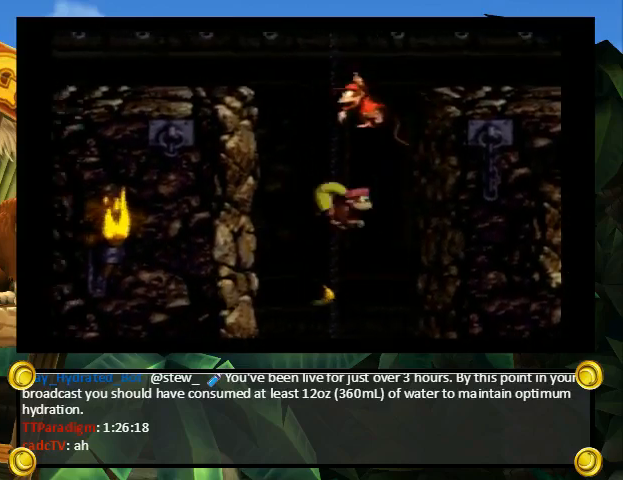
{"buttons": ["B", "Y", "DPAD_UP", "DPAD_LEFT"], "events": [[267, "B", "up"], [300, "DPAD_LEFT", "down"], [300, "DPAD_RIGHT", "up"], [333, "B", "down"]]}